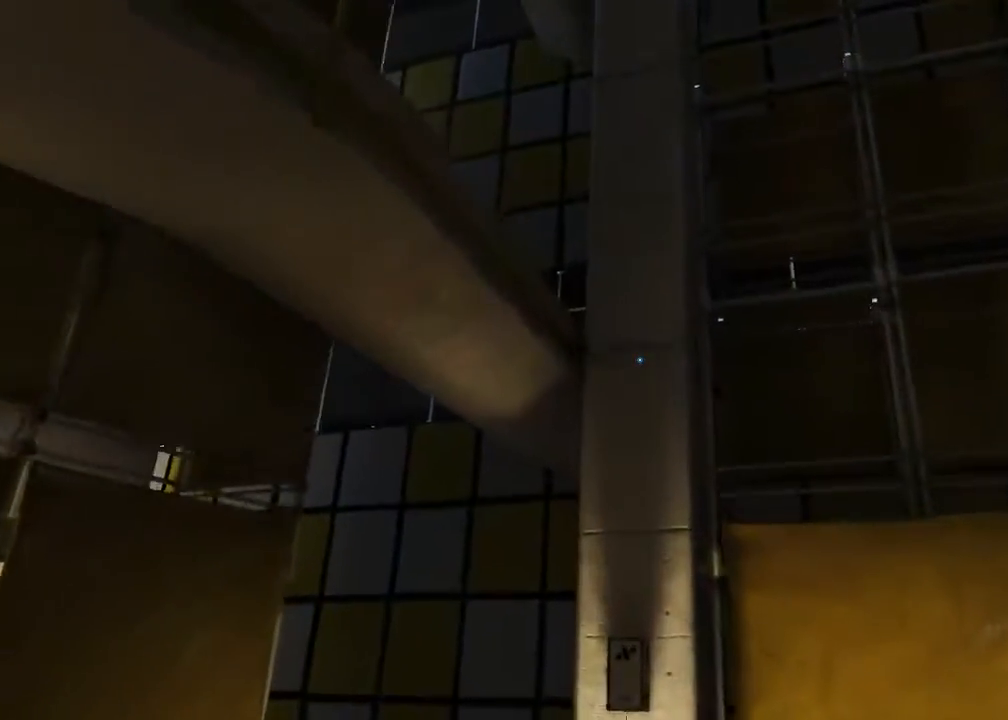
Gameplay with keyboard and mouse; each line is a JSON object with the keys and mouse buttons held at the frame after it. "events" lists presses ("down") and releases ("up") of "1", "2", "3", "4", "5", "a", "alt", "c", "ctrl", "d", "e", "f", "q", "r", "s", "shift", "space", "tab", "v", "w", "x", "z", "mouse_left", "mouse_middle", "mouse_right", "mouse_wheel_up" and "mouse_wheel_down" between this image and that frame as [ms after this image, input, new state], when the widget could be followed in between. "mouse_left", "mouse_middle", "mouse_right", "mouse_wheel_up", "mouse_wheel_down" = the "left", "middle", "right", "wheel_up", "wheel_down" buttons of the "mouse" list. No other keys are recorded. Mouse movement is not recorded.
{"keys": ["space", "w"], "mouse": [], "events": []}
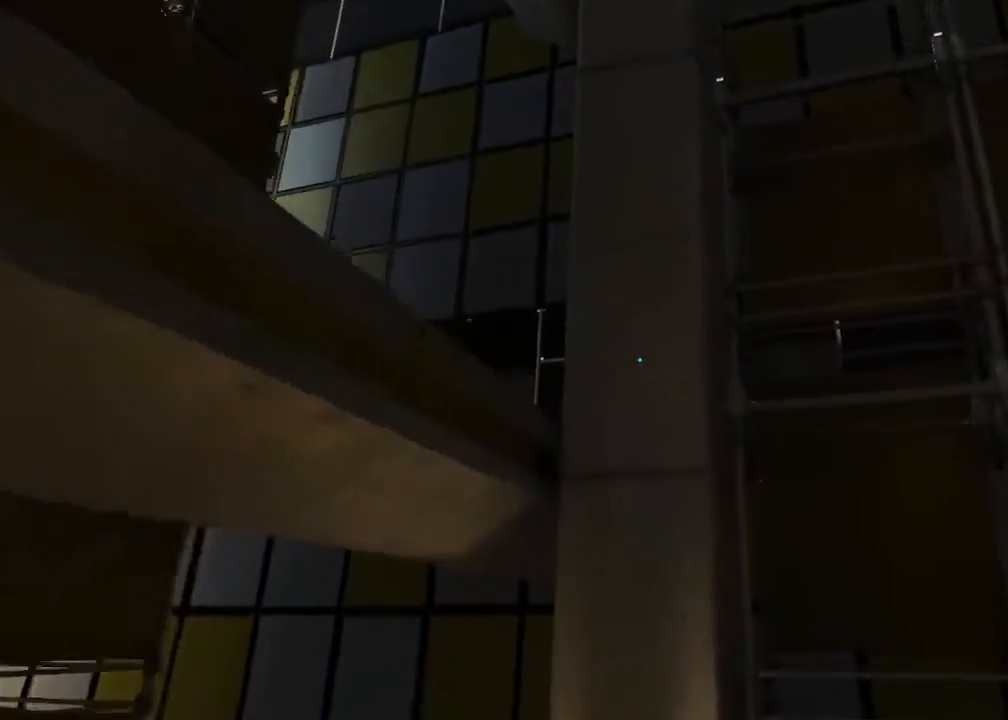
{"keys": ["space", "w"], "mouse": [], "events": []}
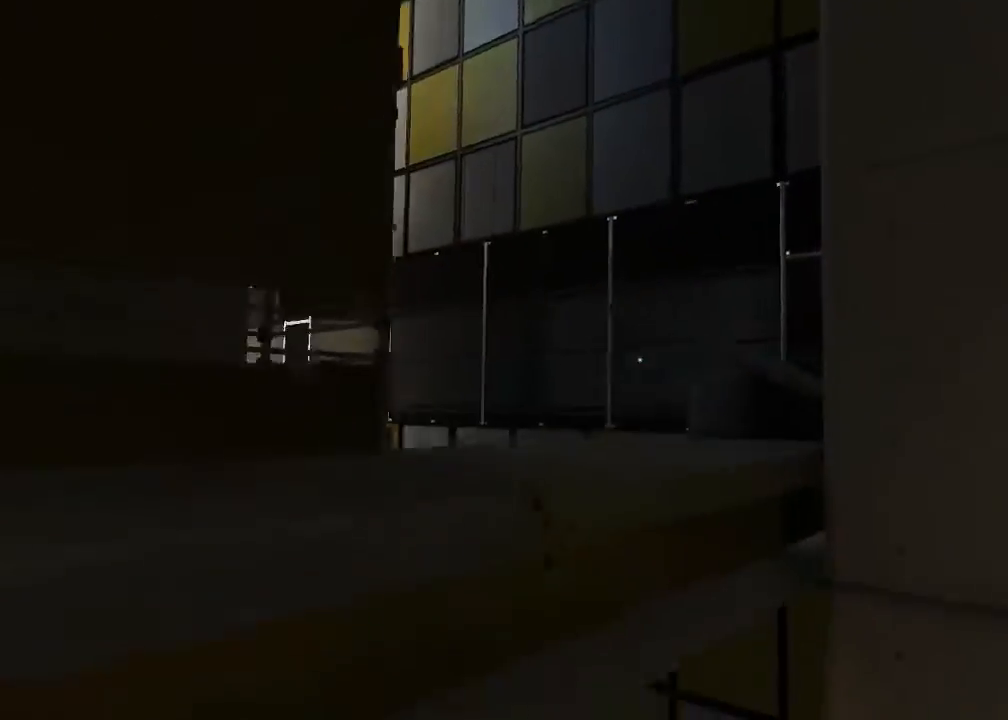
{"keys": ["w"], "mouse": [], "events": [[283, "space", "up"]]}
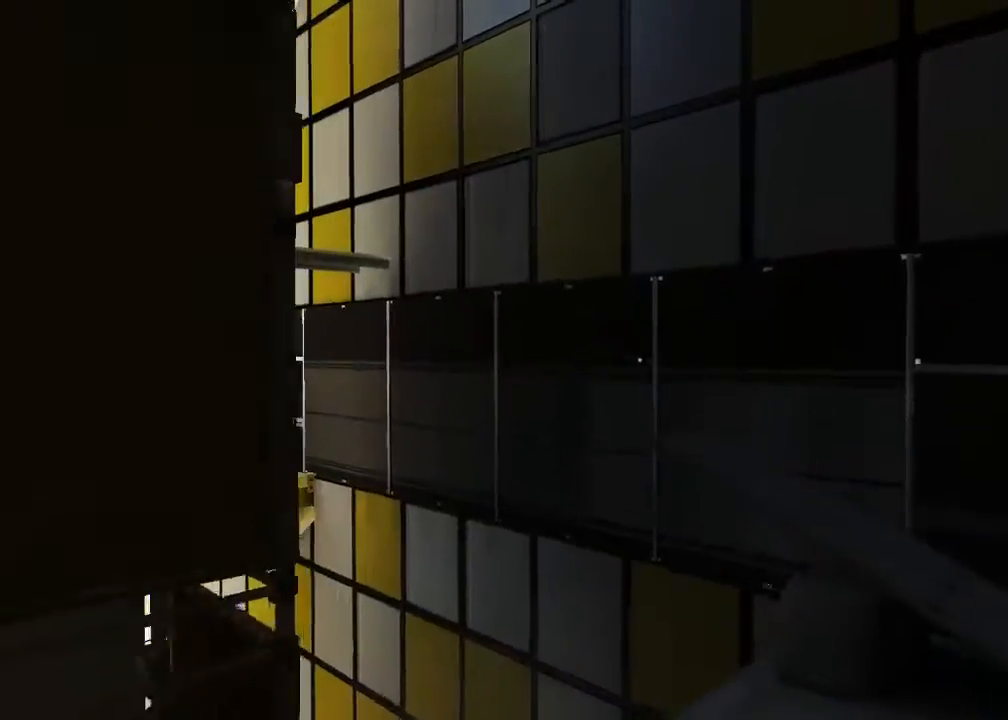
{"keys": ["space", "w"], "mouse": [], "events": [[250, "space", "down"]]}
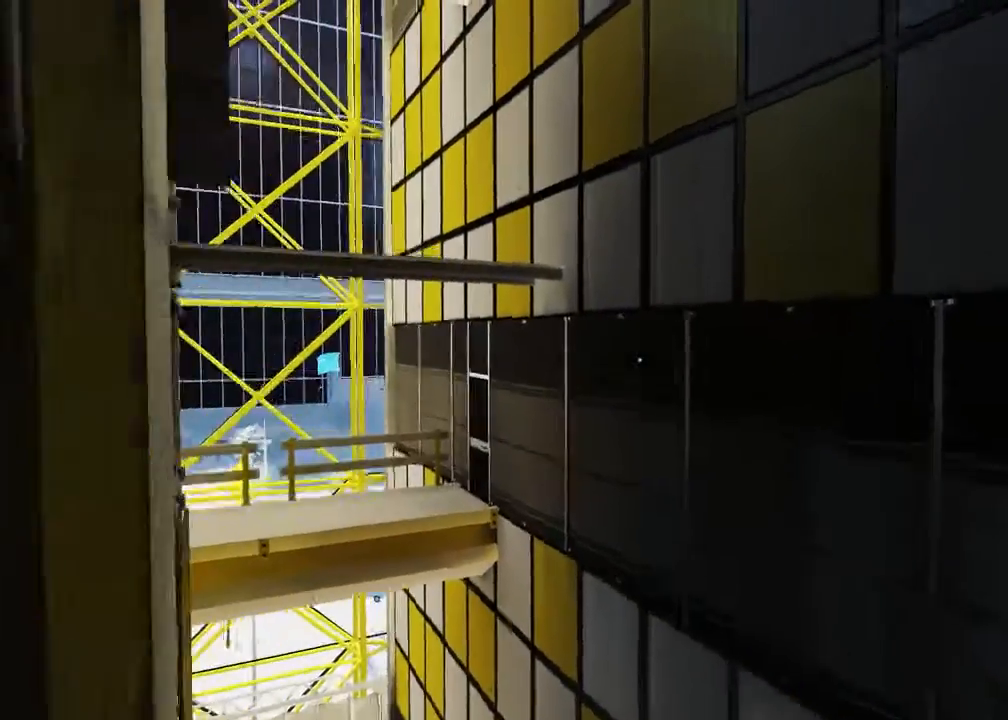
{"keys": ["space", "w"], "mouse": [], "events": []}
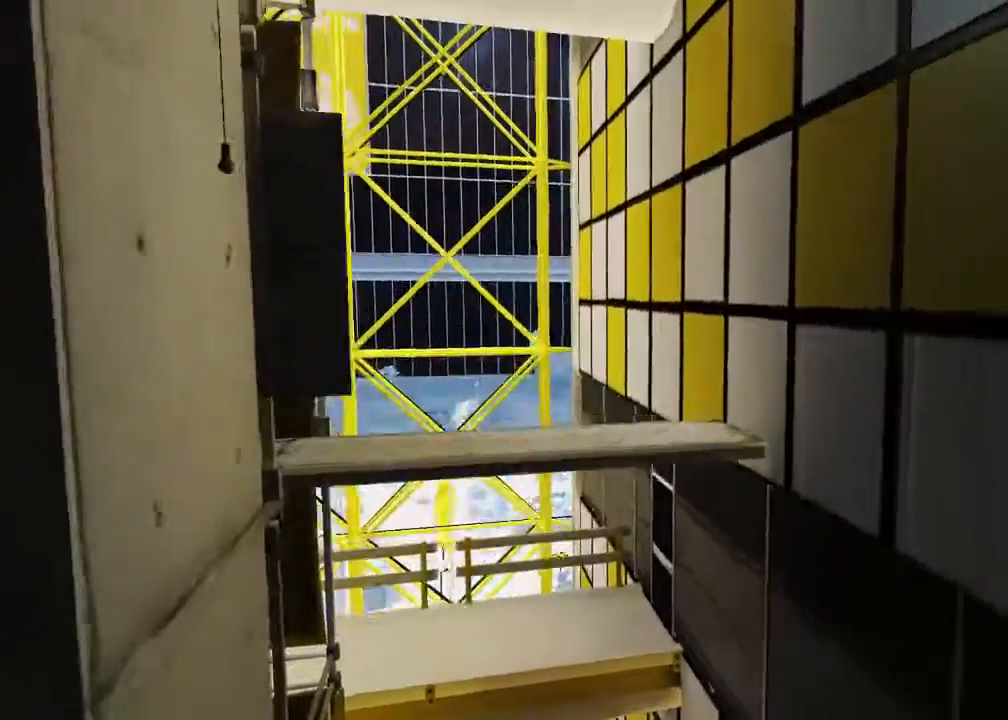
{"keys": ["w"], "mouse": [], "events": [[183, "space", "up"]]}
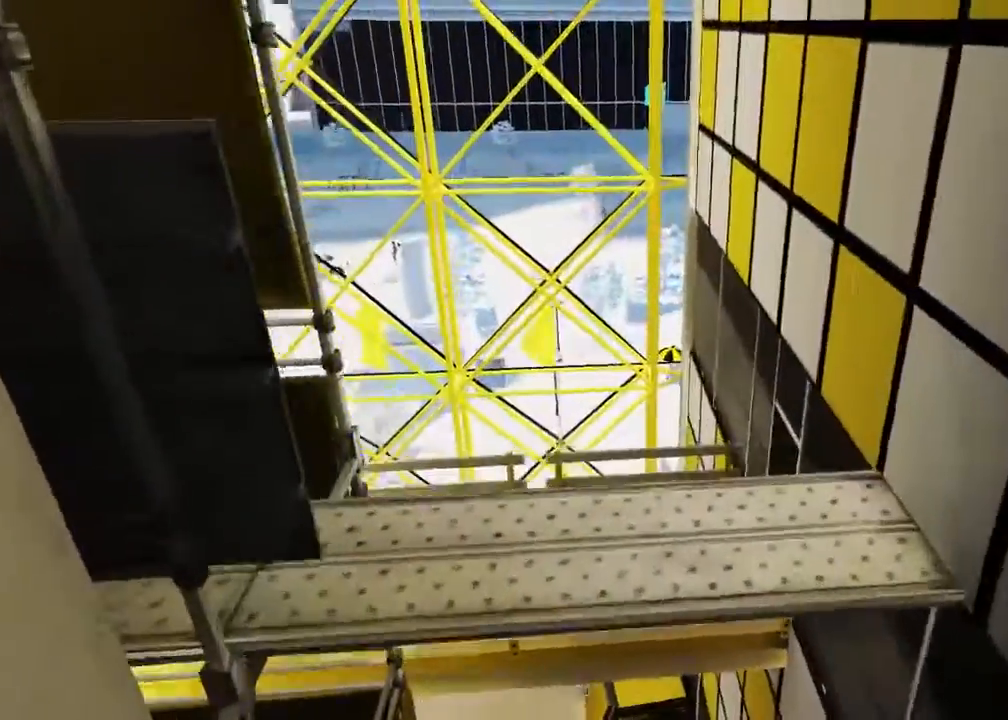
{"keys": [], "mouse": [], "events": [[333, "w", "up"]]}
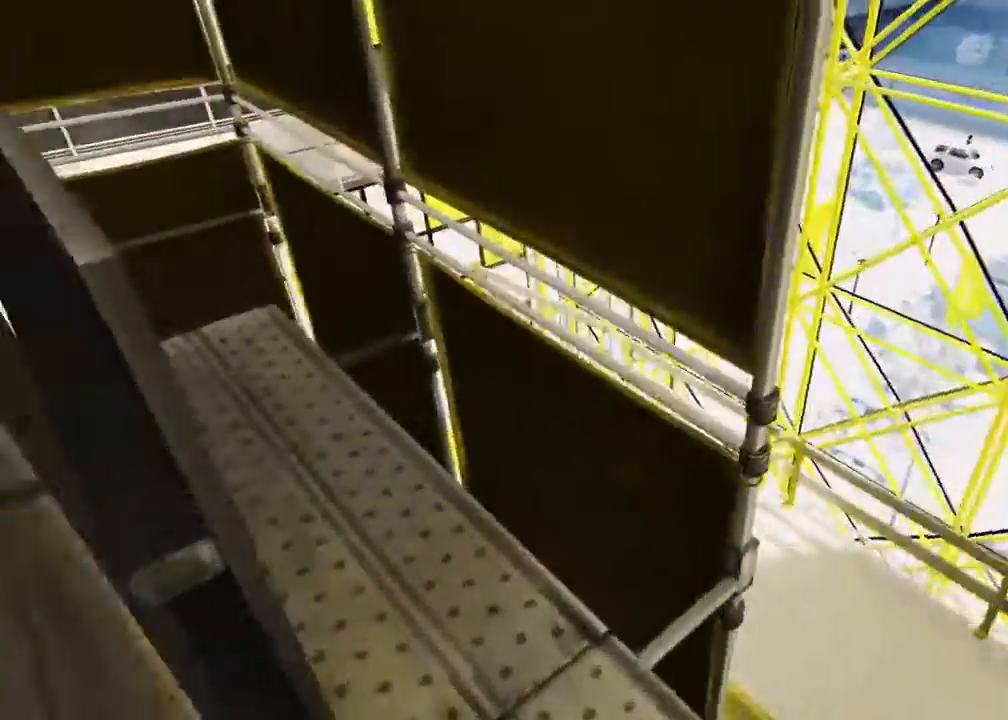
{"keys": [], "mouse": [], "events": [[383, "2", "down"], [450, "2", "up"]]}
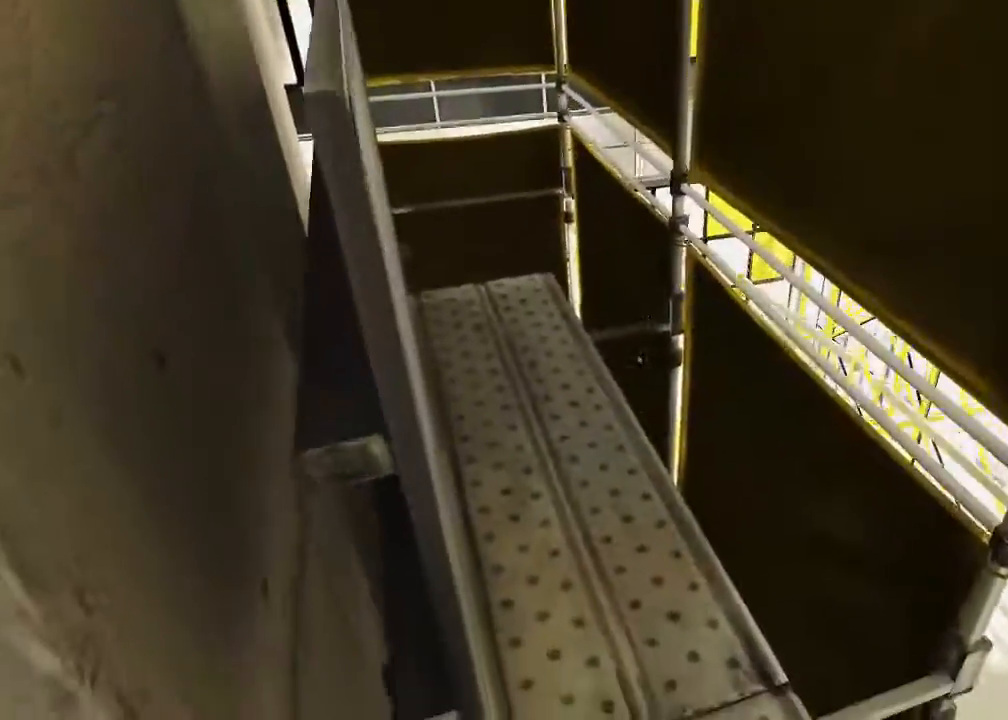
{"keys": [], "mouse": [], "events": [[83, "d", "down"], [483, "d", "up"]]}
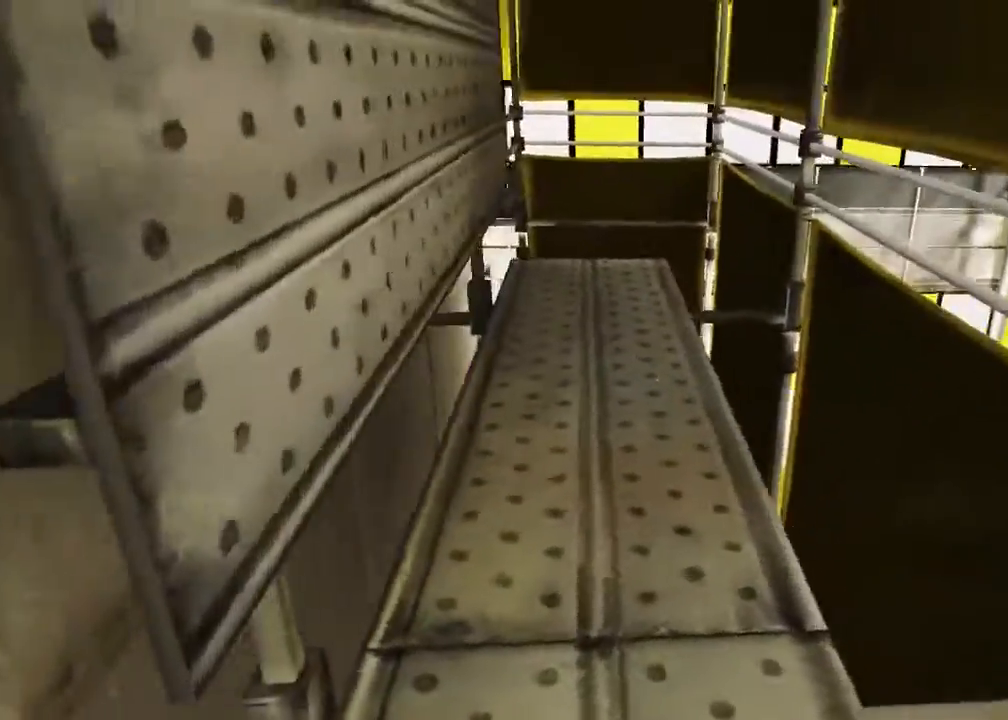
{"keys": [], "mouse": [], "events": []}
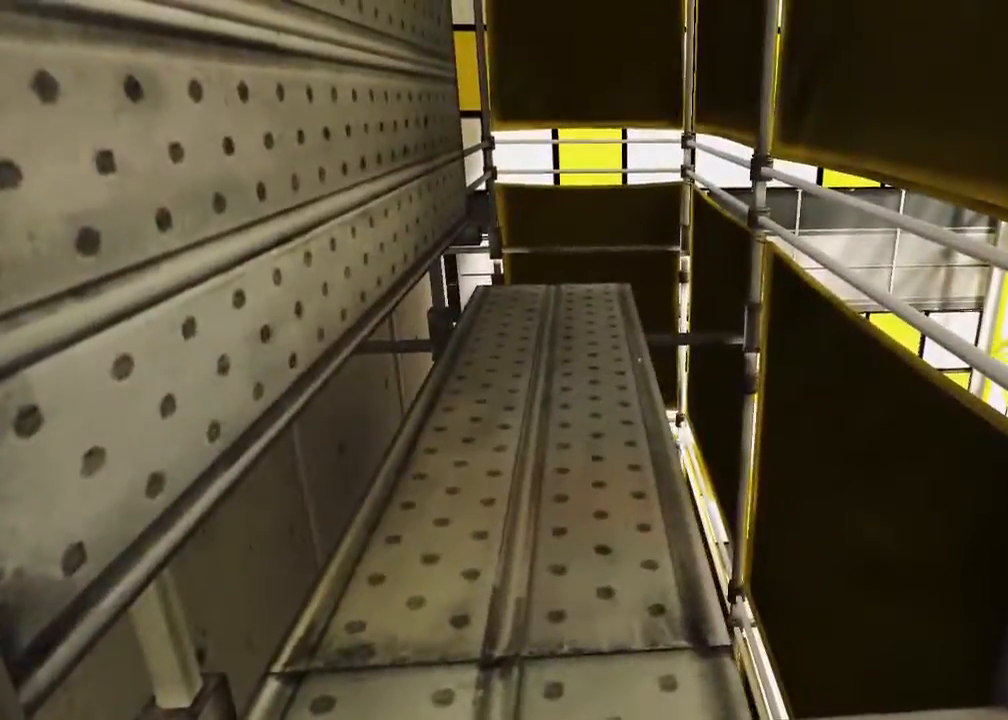
{"keys": [], "mouse": [], "events": [[167, "s", "down"], [367, "a", "down"], [467, "a", "up"], [467, "s", "up"]]}
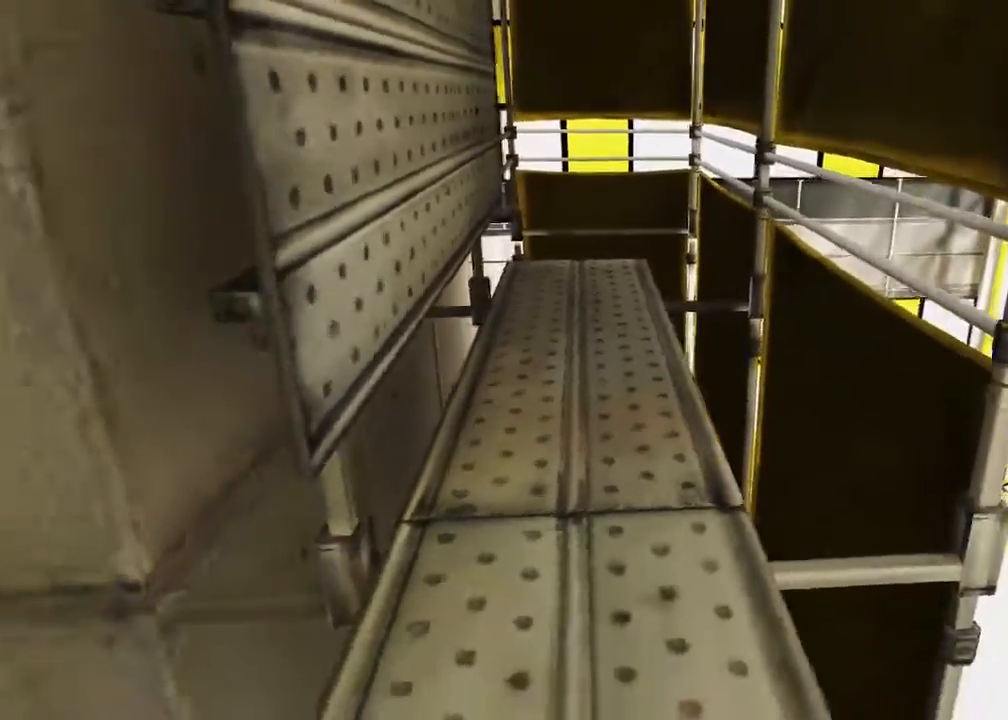
{"keys": ["w"], "mouse": [], "events": [[283, "w", "down"]]}
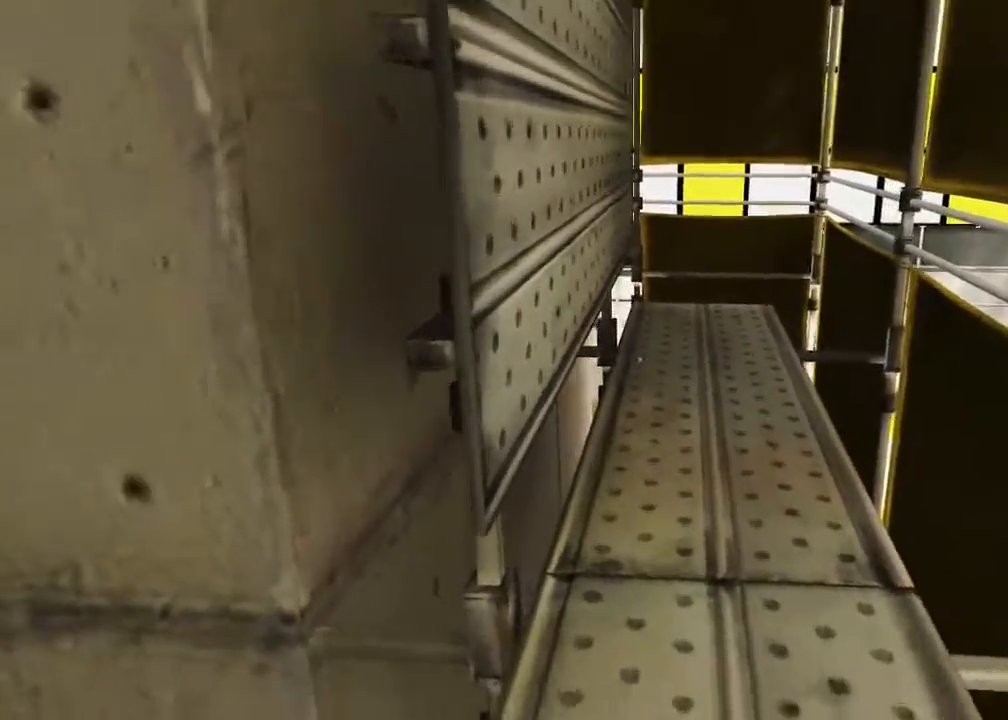
{"keys": ["space"], "mouse": [], "events": [[383, "space", "down"], [467, "w", "up"]]}
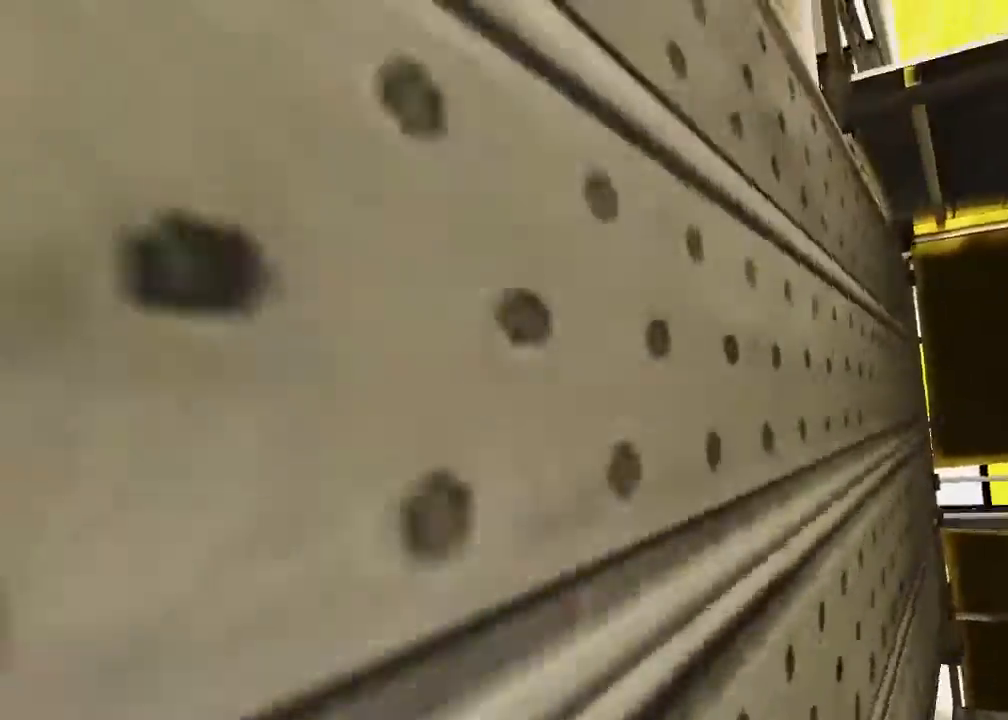
{"keys": [], "mouse": [], "events": [[33, "space", "up"], [333, "space", "down"], [450, "space", "up"]]}
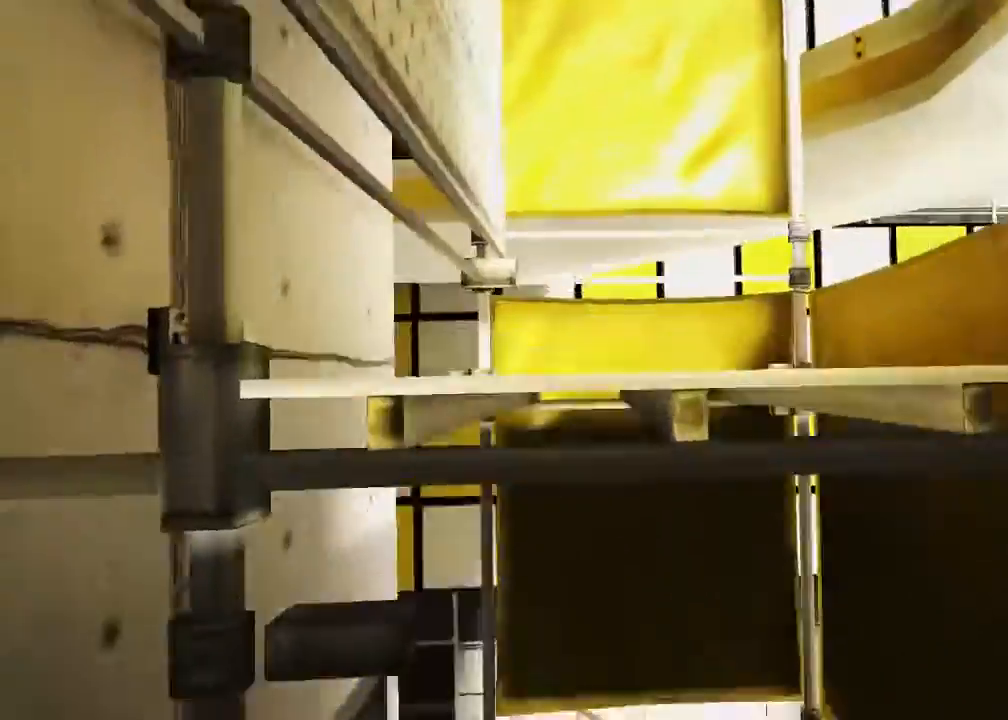
{"keys": [], "mouse": [], "events": [[117, "w", "down"], [367, "w", "up"]]}
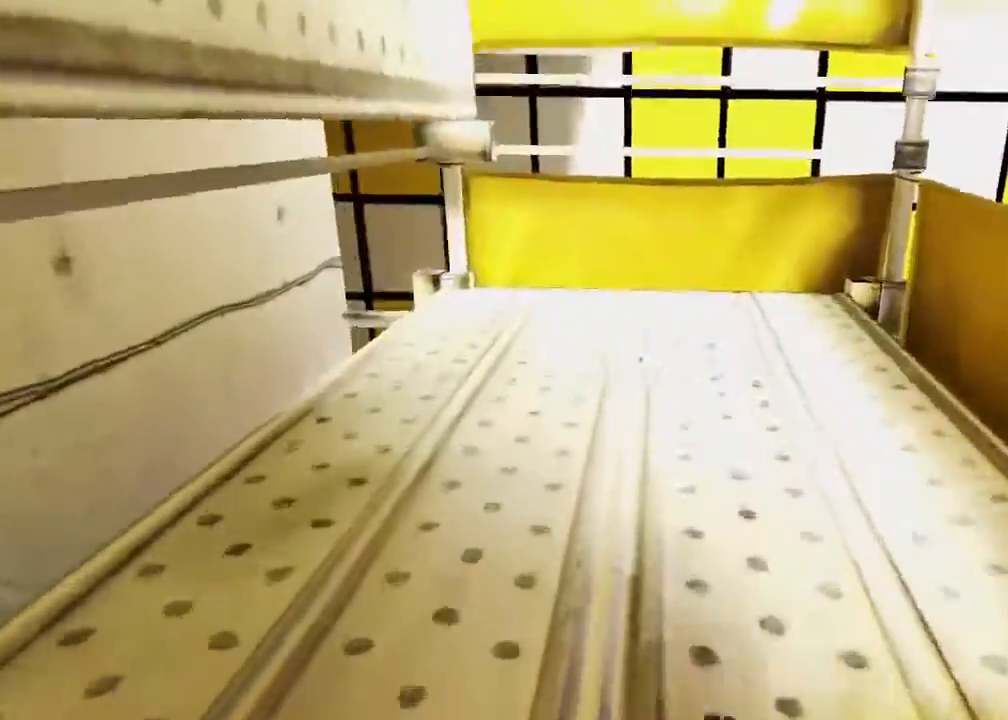
{"keys": ["a", "w"], "mouse": [], "events": [[317, "a", "down"], [417, "w", "down"]]}
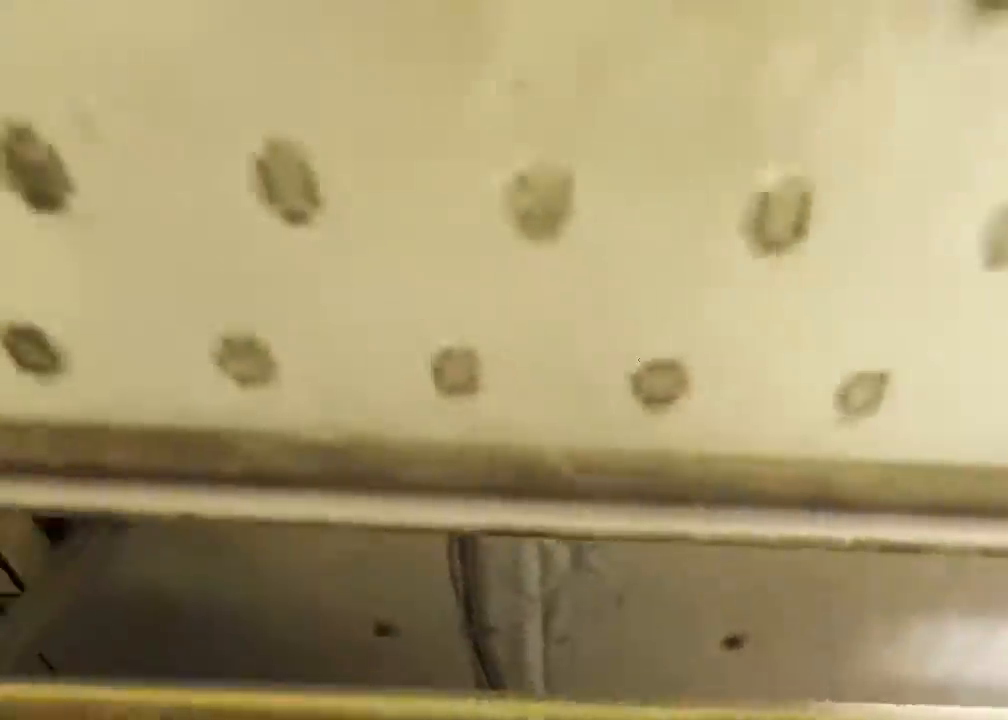
{"keys": ["w"], "mouse": [], "events": [[50, "a", "up"], [150, "space", "down"], [250, "q", "down"], [283, "space", "up"], [433, "q", "up"]]}
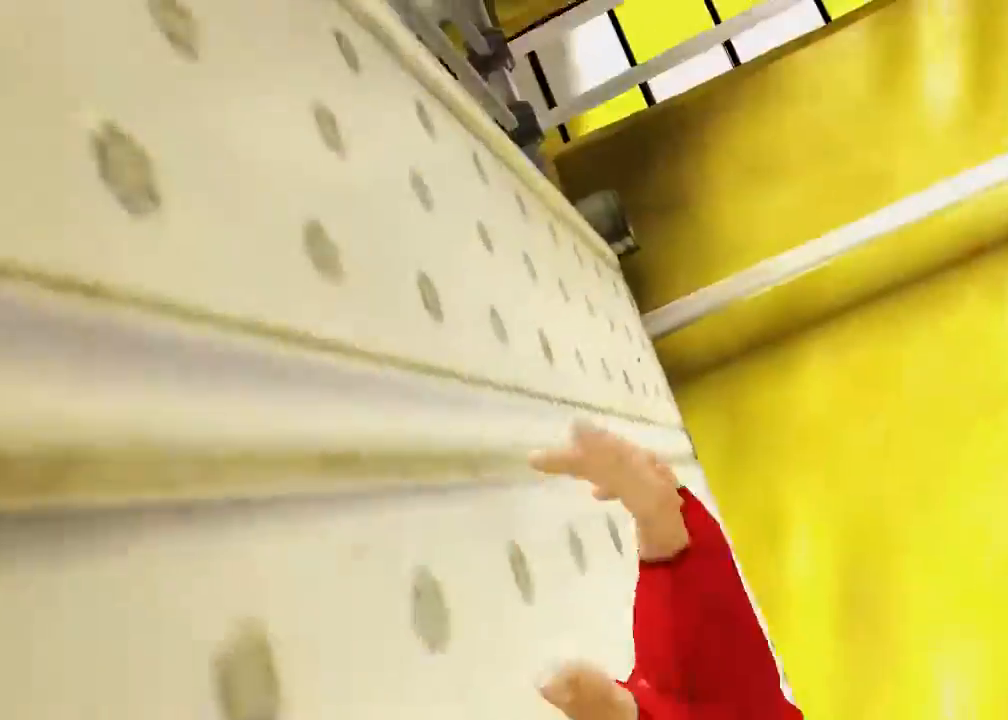
{"keys": ["w"], "mouse": [], "events": [[133, "space", "down"], [400, "space", "up"]]}
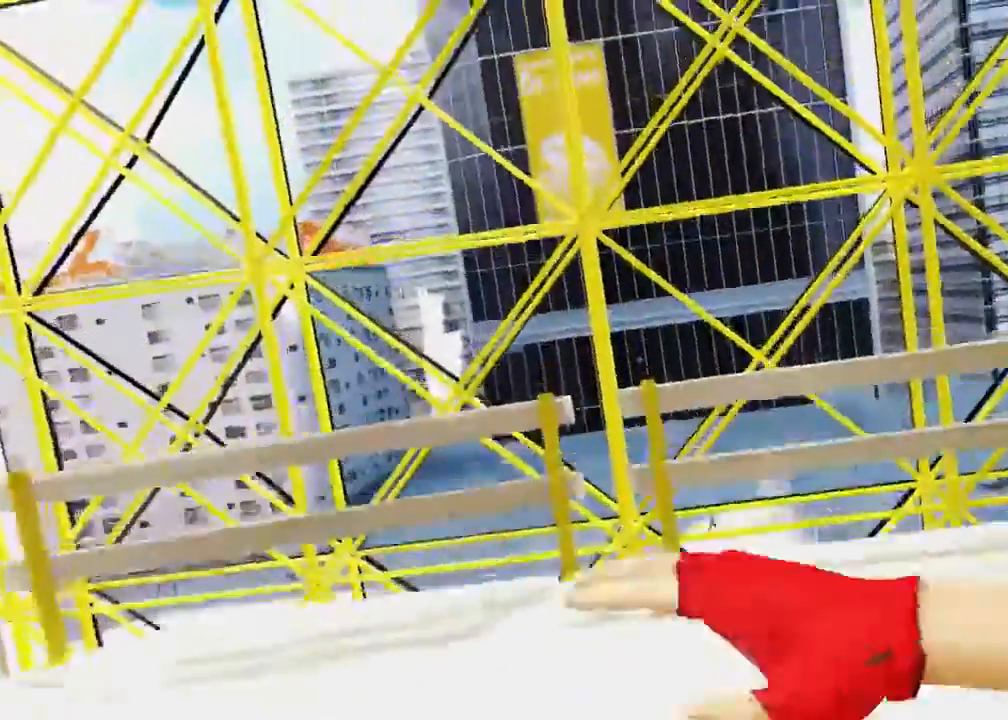
{"keys": [], "mouse": [], "events": [[183, "w", "up"]]}
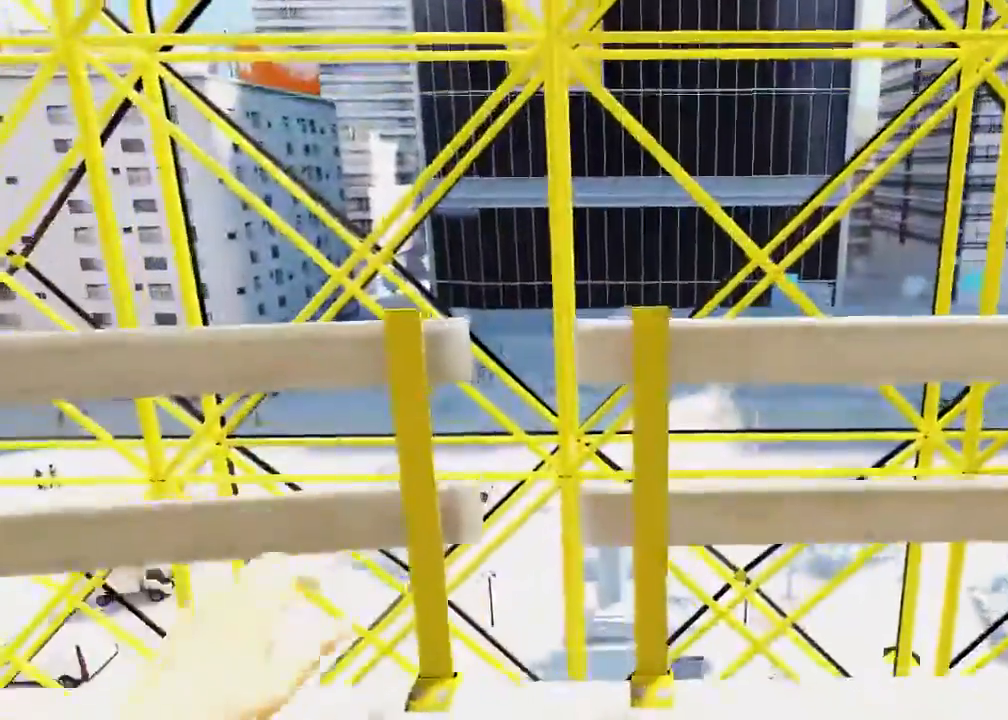
{"keys": [], "mouse": [], "events": []}
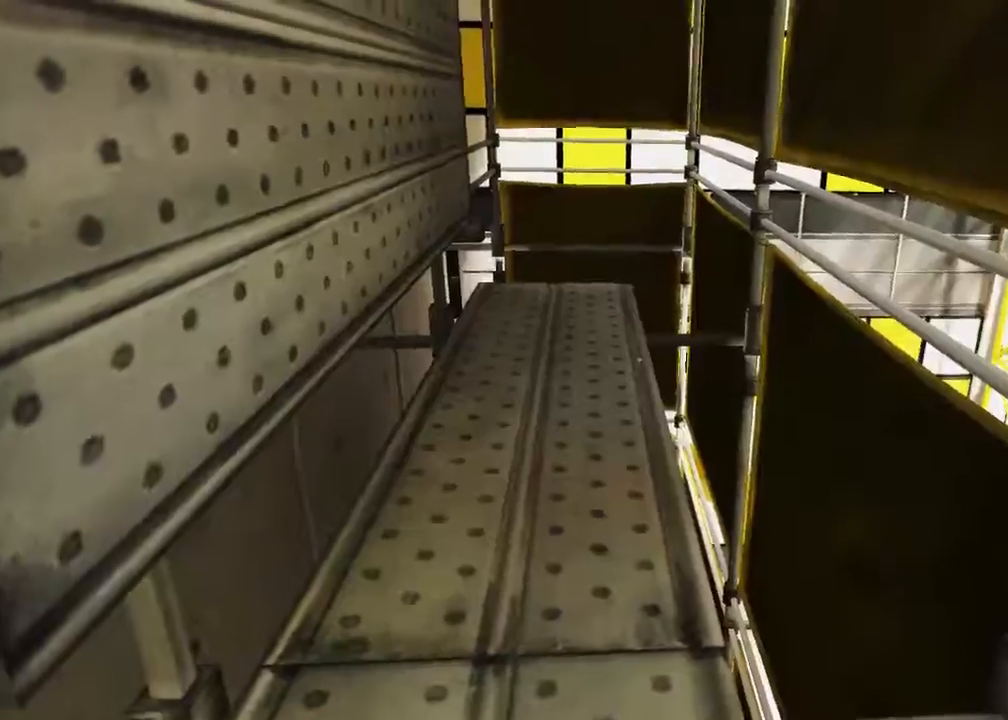
{"keys": [], "mouse": [], "events": [[367, "w", "down"], [467, "w", "up"]]}
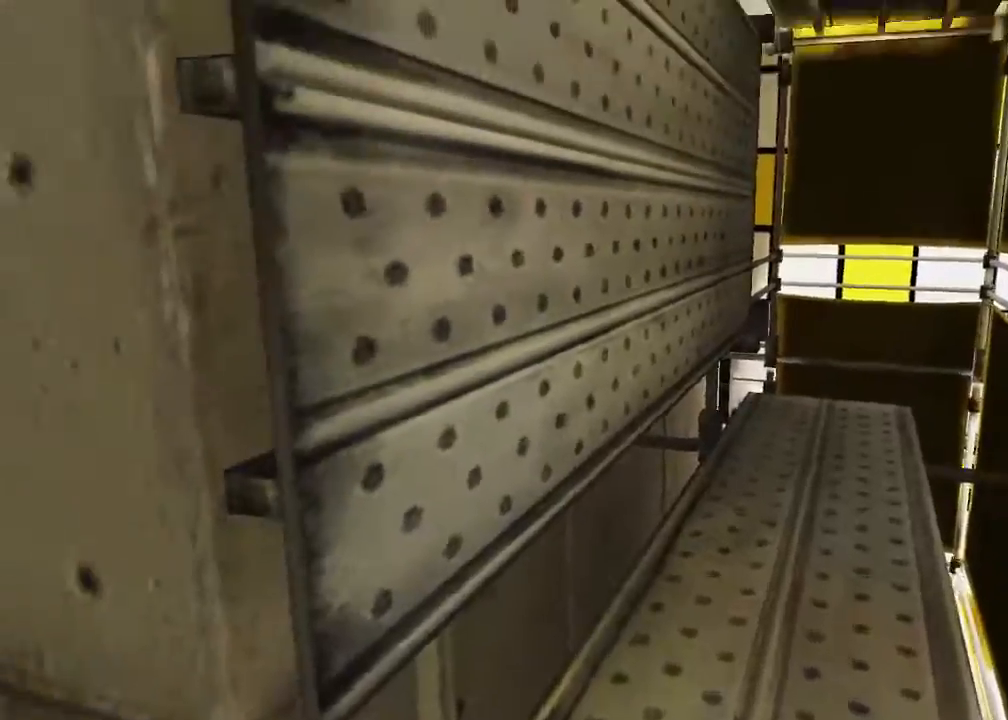
{"keys": ["w"], "mouse": [], "events": [[417, "w", "down"]]}
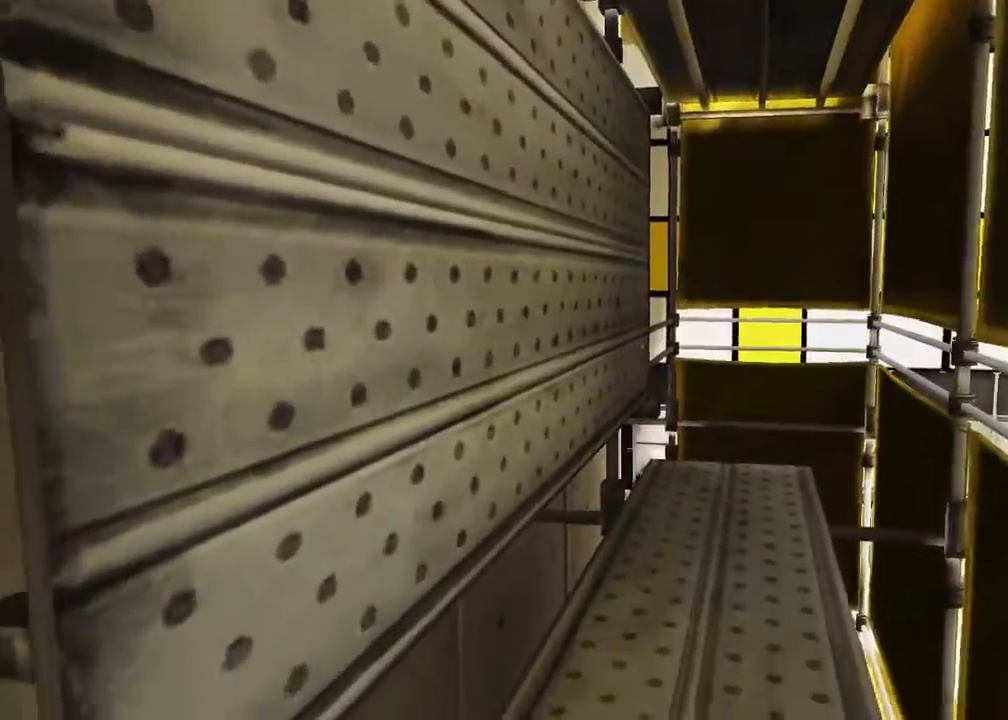
{"keys": [], "mouse": [], "events": [[367, "space", "down"], [500, "space", "up"], [500, "w", "up"]]}
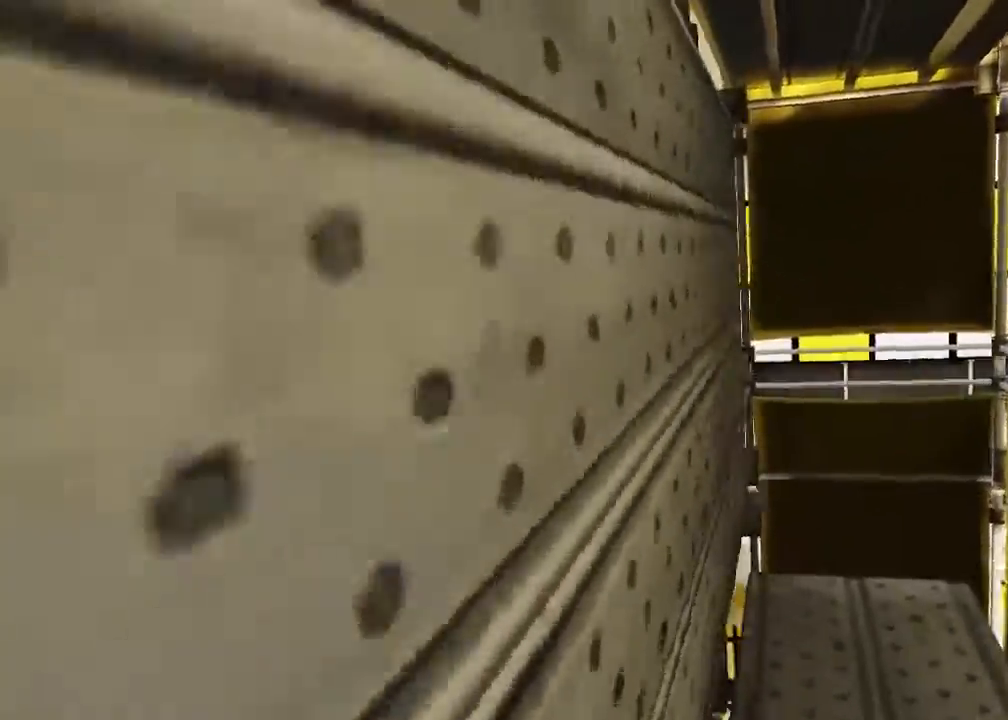
{"keys": ["space"], "mouse": [], "events": [[383, "space", "down"]]}
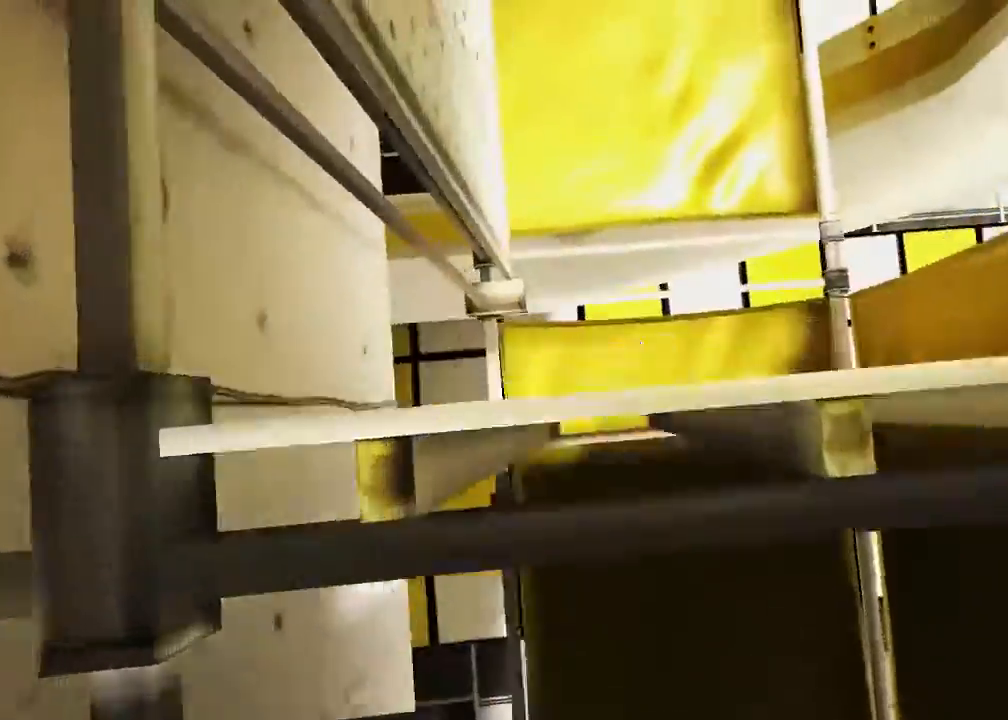
{"keys": [], "mouse": [], "events": [[17, "space", "up"], [200, "w", "down"], [467, "w", "up"]]}
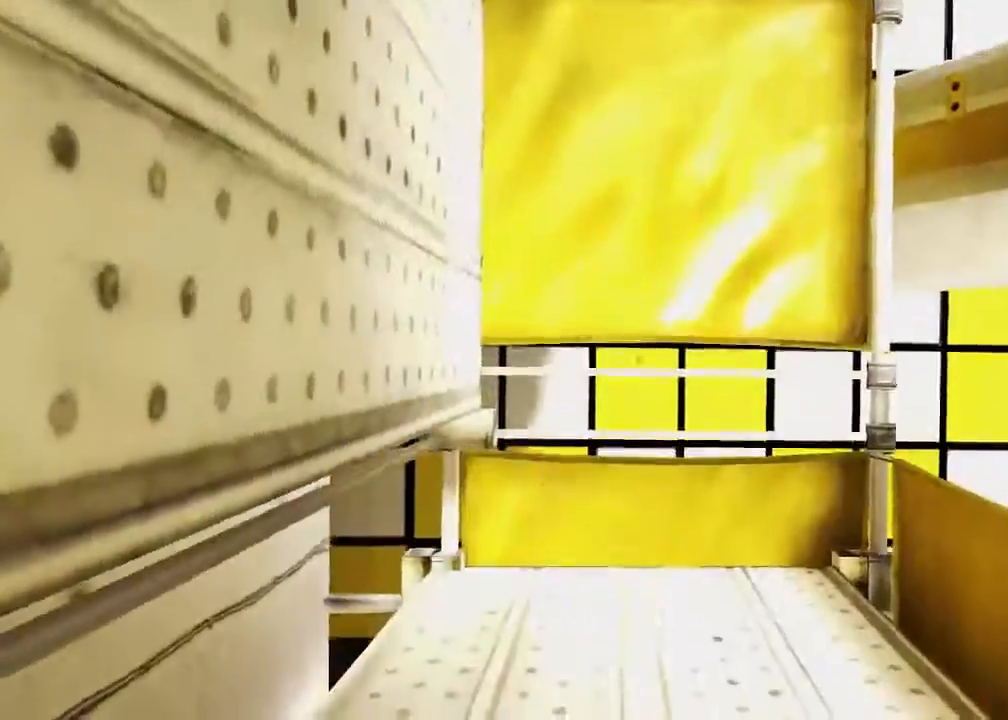
{"keys": ["w"], "mouse": [], "events": [[383, "w", "down"]]}
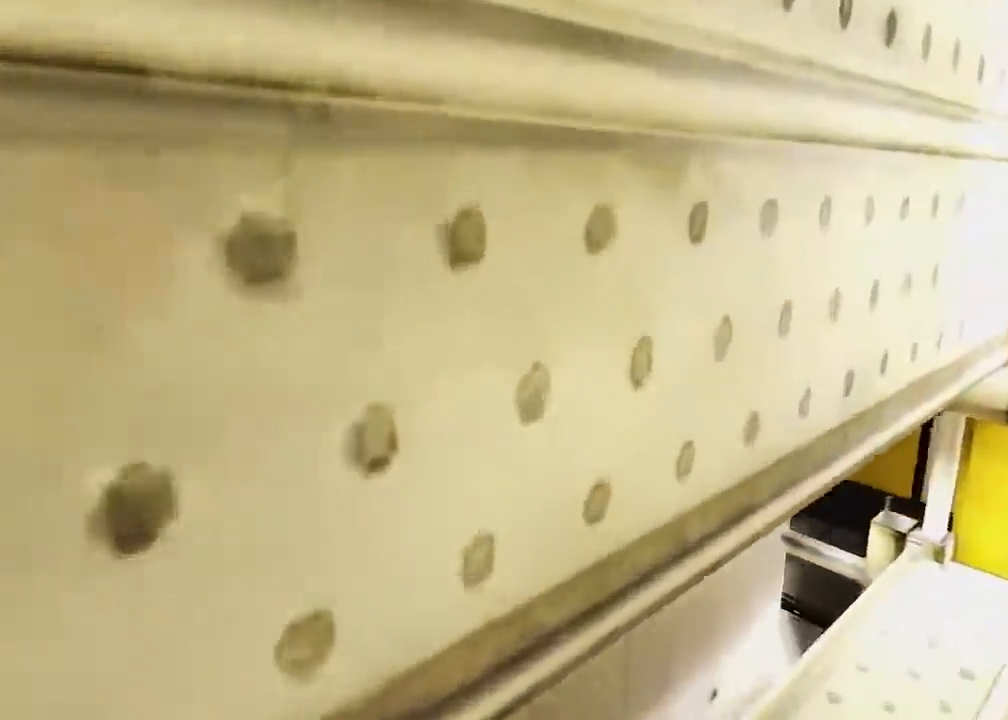
{"keys": ["space", "w"], "mouse": [], "events": [[17, "space", "down"], [150, "space", "up"], [183, "q", "down"], [283, "q", "up"], [367, "space", "down"]]}